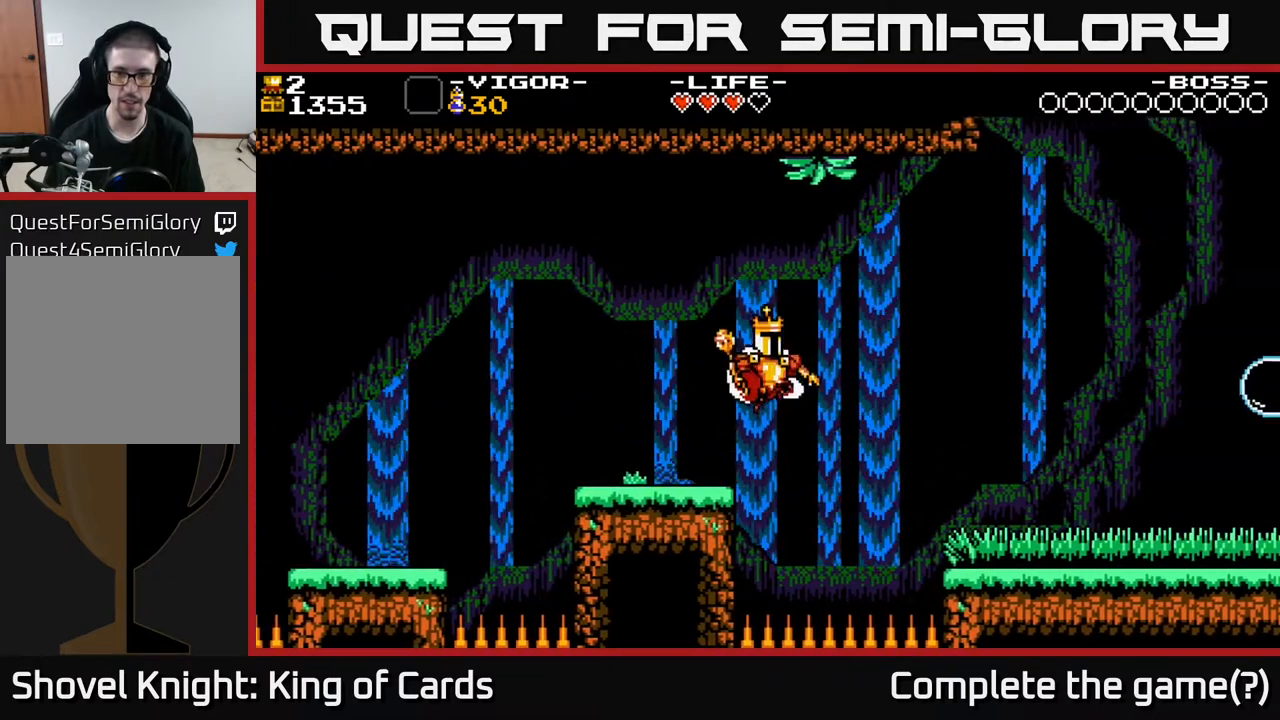
Gameplay with a controller (Xbox layout); each line is a JSON object with the inputs held at the frame after it. "events" lists button and stick changes between this image and that frame as [ms after this image, input, new state], when the widget could be followed in between. Not read: left_stick right_stick.
{"buttons": ["A", "DPAD_RIGHT"], "events": []}
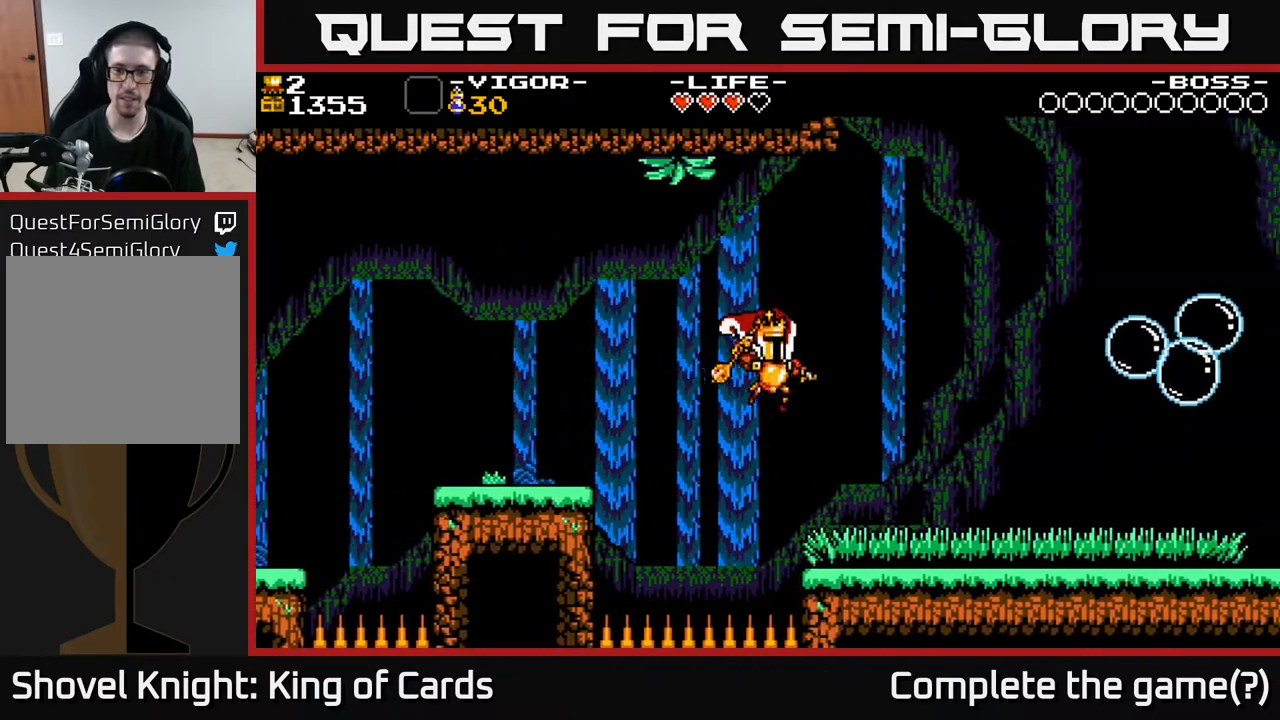
{"buttons": ["DPAD_RIGHT"], "events": [[50, "A", "up"]]}
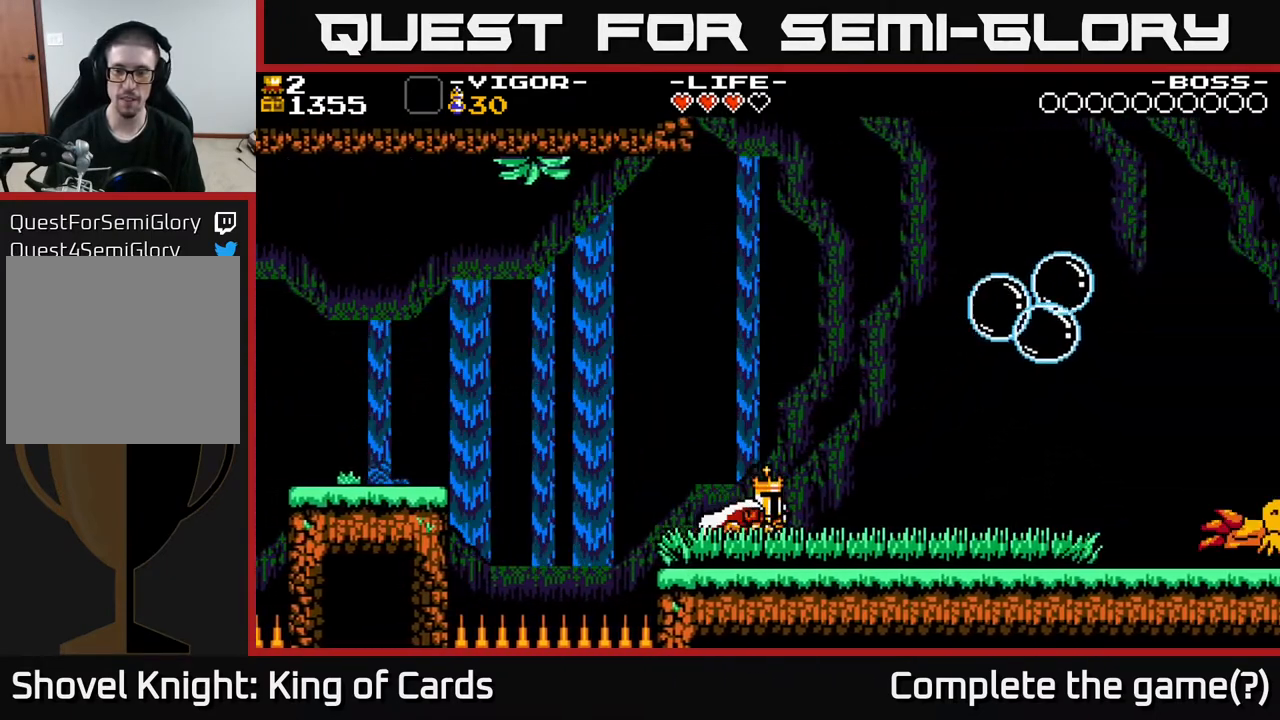
{"buttons": ["DPAD_RIGHT"], "events": []}
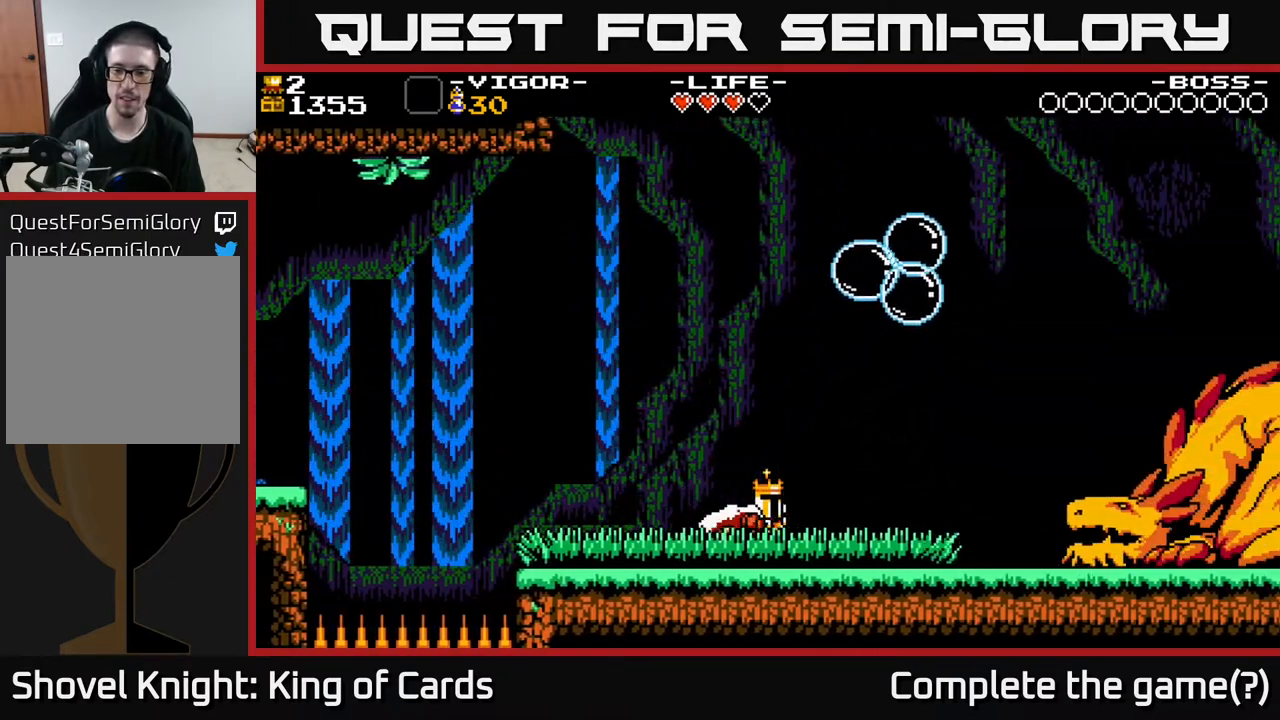
{"buttons": ["A", "DPAD_LEFT"], "events": [[250, "DPAD_RIGHT", "up"], [300, "A", "down"], [317, "DPAD_LEFT", "down"]]}
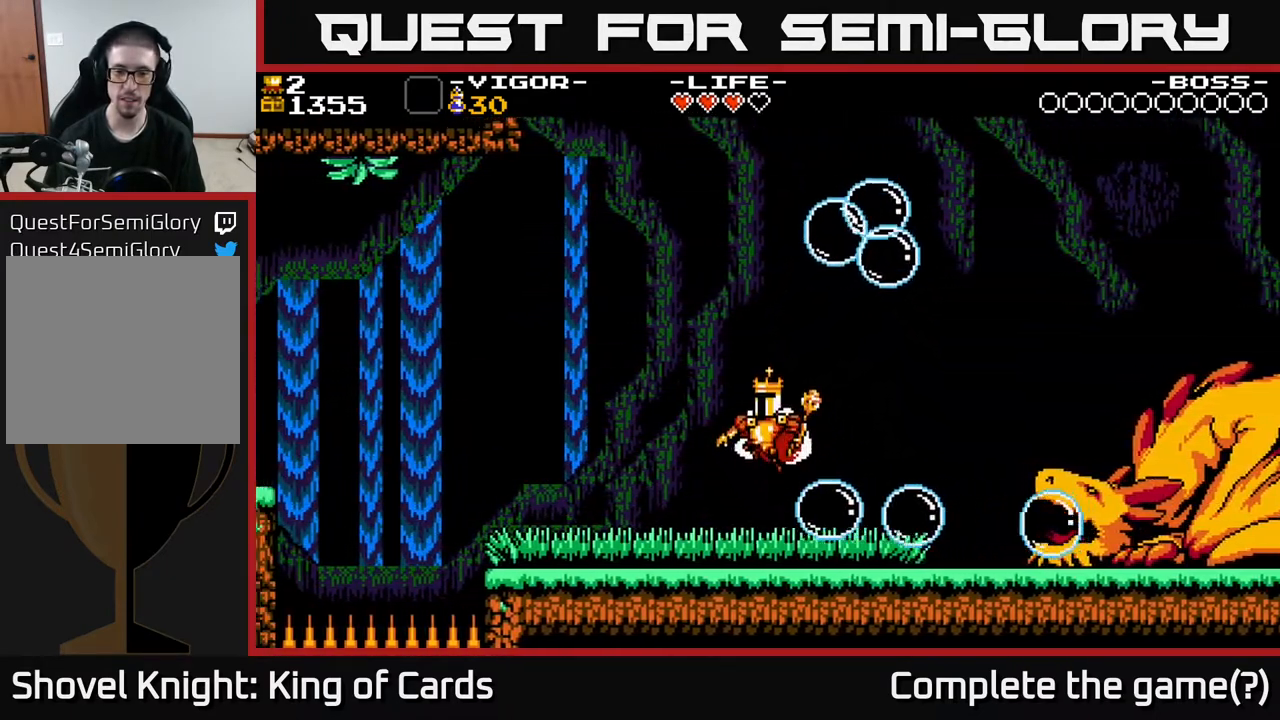
{"buttons": ["DPAD_LEFT"], "events": [[433, "A", "up"]]}
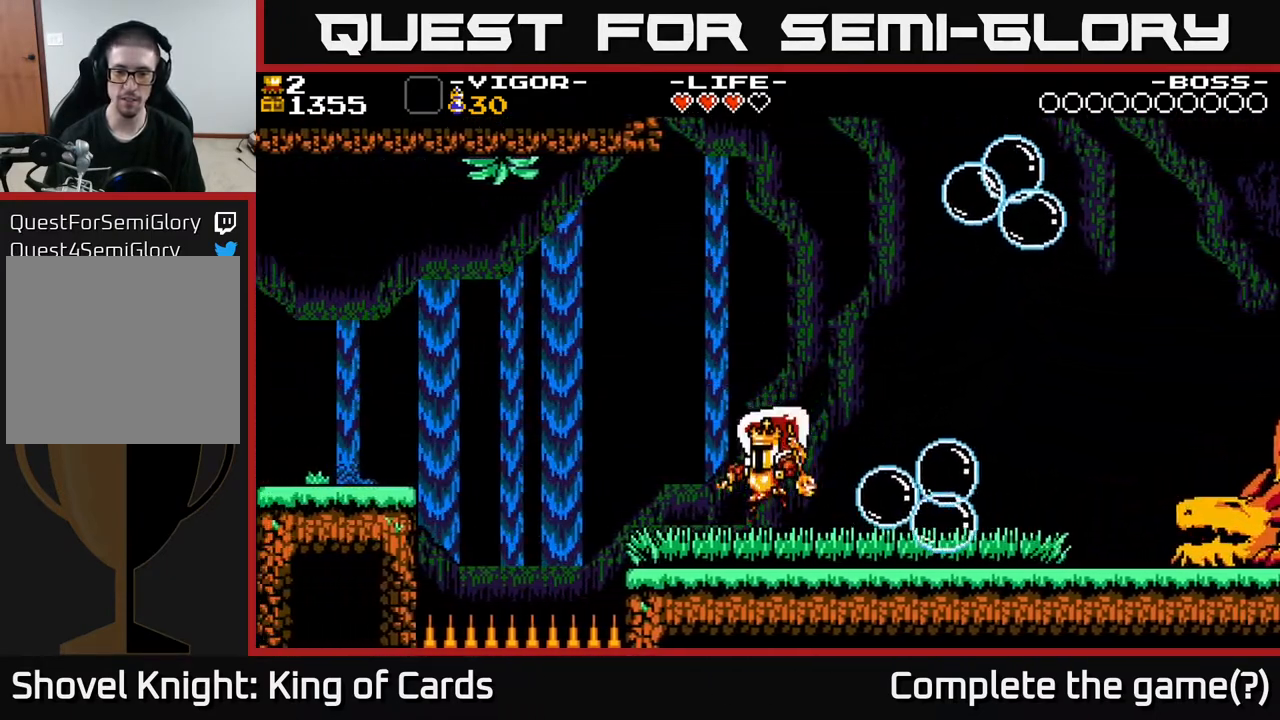
{"buttons": ["A", "X", "DPAD_RIGHT"], "events": [[83, "DPAD_LEFT", "up"], [133, "DPAD_RIGHT", "down"], [183, "A", "down"], [367, "X", "down"]]}
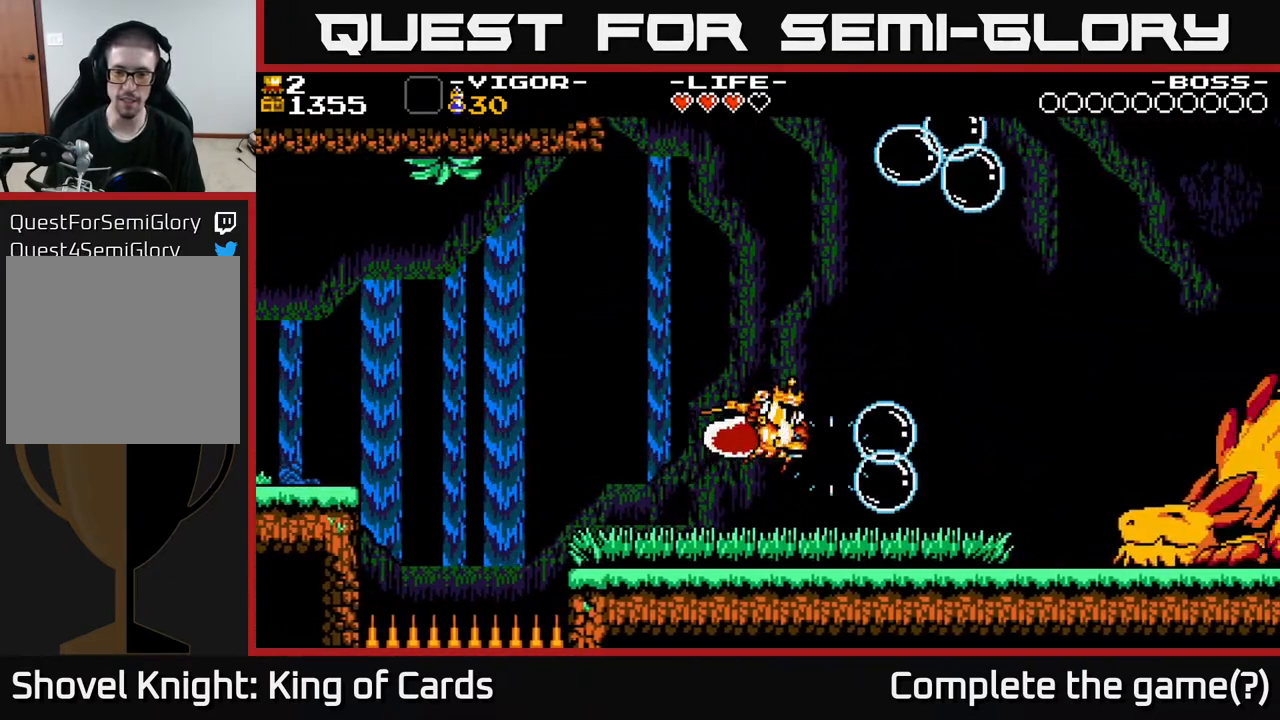
{"buttons": ["A", "DPAD_RIGHT"], "events": [[467, "X", "up"]]}
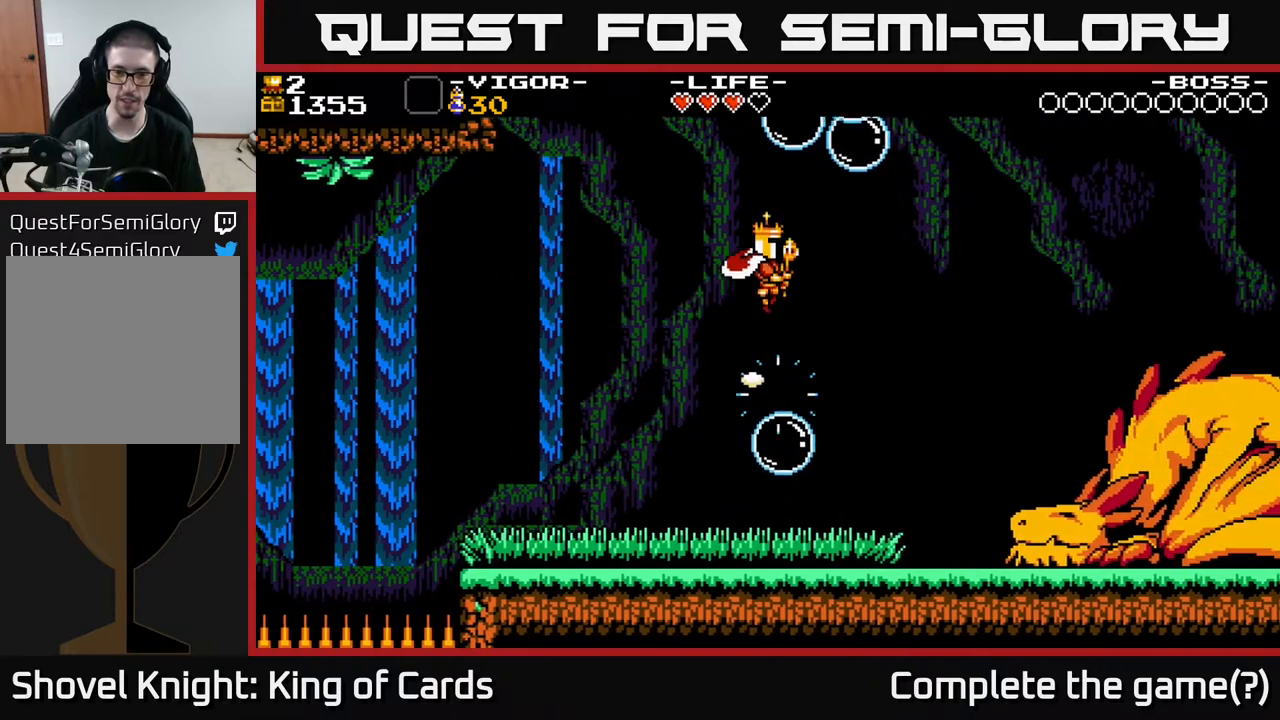
{"buttons": ["DPAD_RIGHT"], "events": [[150, "A", "up"]]}
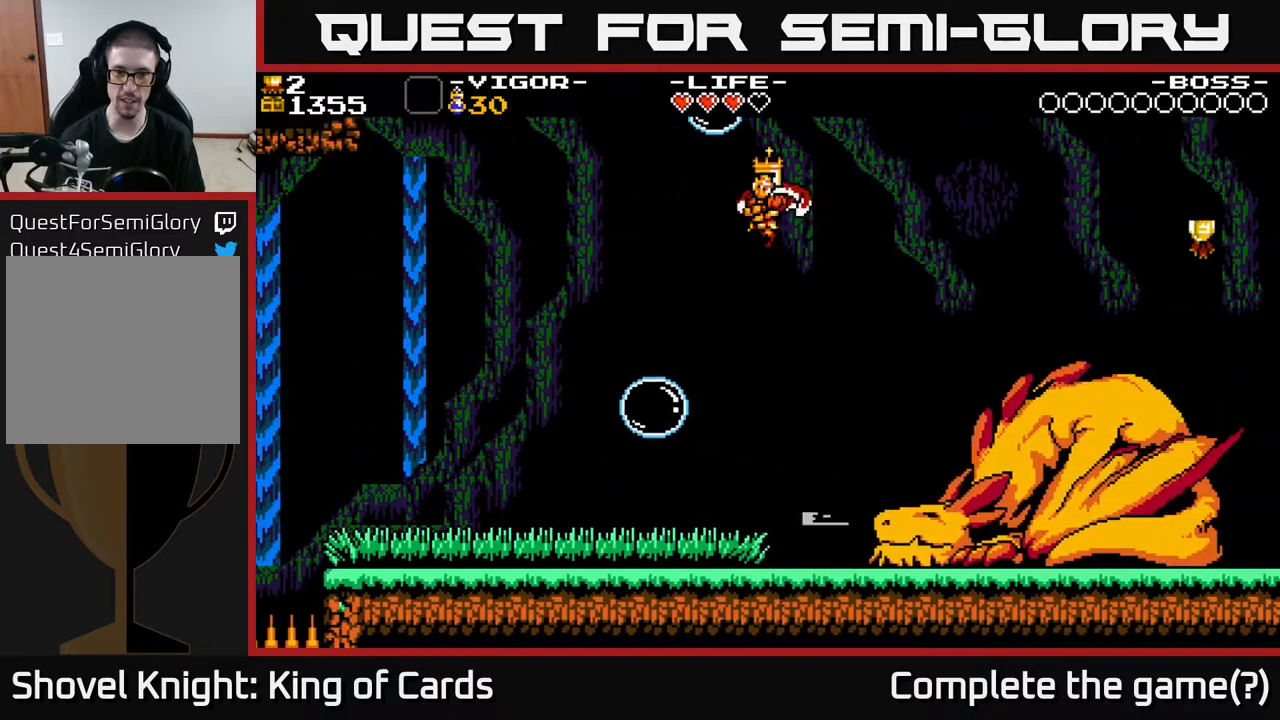
{"buttons": ["DPAD_RIGHT"], "events": []}
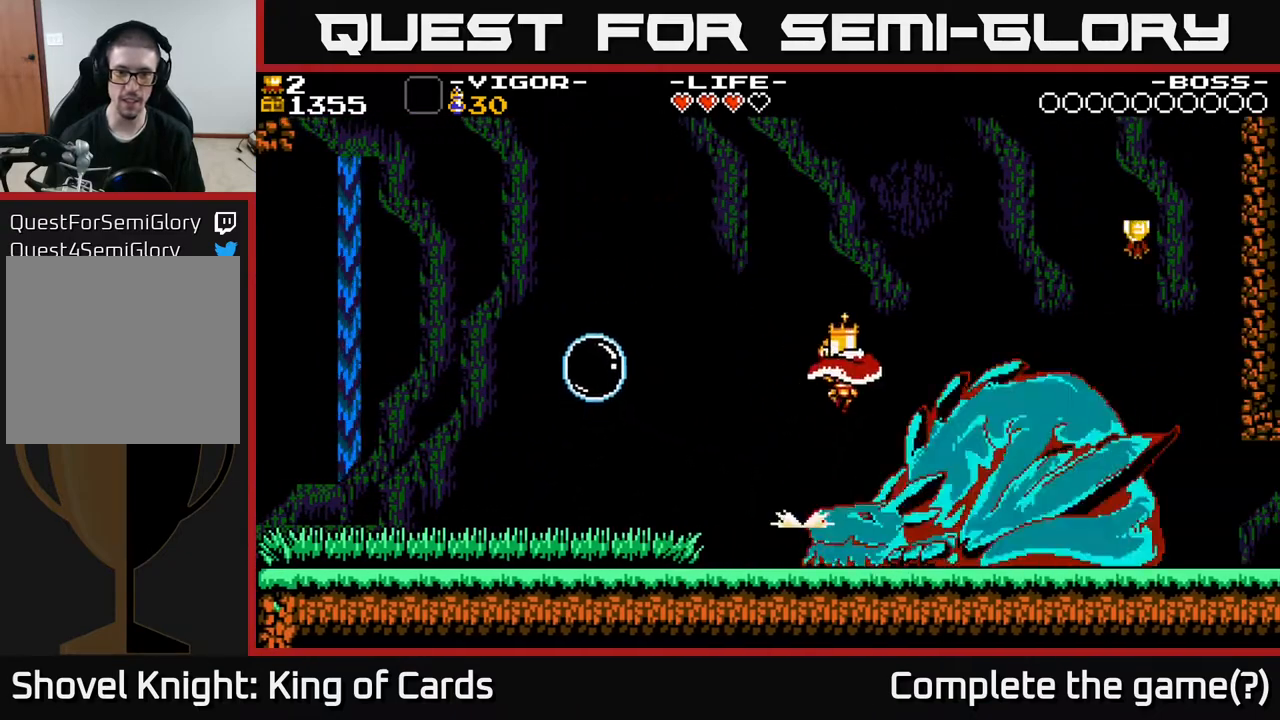
{"buttons": [], "events": [[17, "DPAD_RIGHT", "up"], [33, "DPAD_LEFT", "down"], [133, "DPAD_LEFT", "up"], [367, "DPAD_RIGHT", "down"], [417, "DPAD_RIGHT", "up"]]}
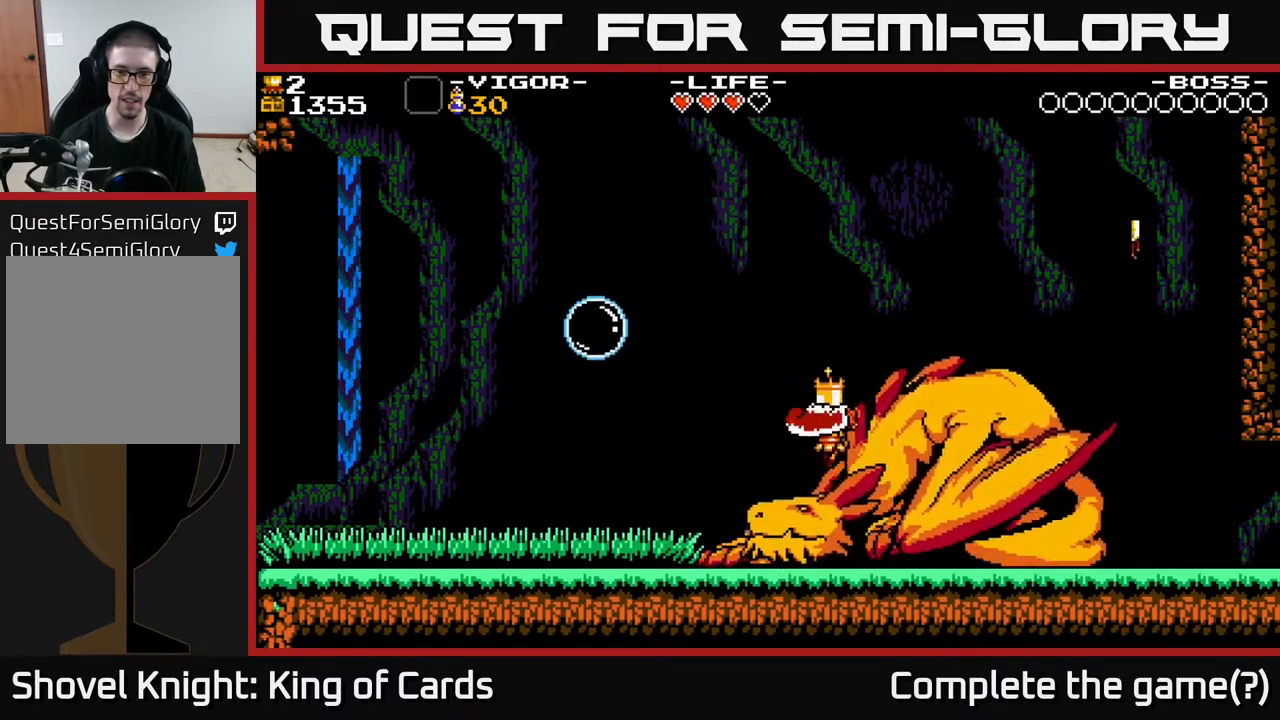
{"buttons": [], "events": [[83, "DPAD_LEFT", "down"], [250, "DPAD_LEFT", "up"]]}
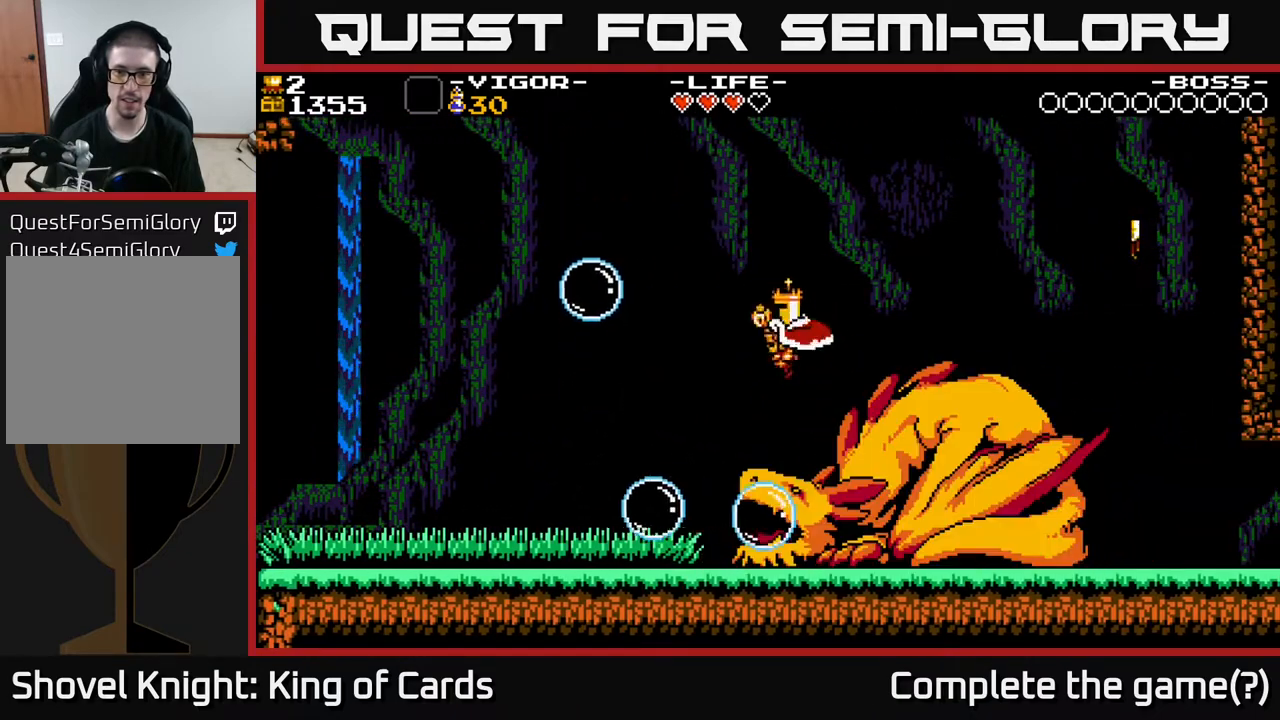
{"buttons": ["DPAD_RIGHT"], "events": [[100, "DPAD_LEFT", "down"], [167, "DPAD_LEFT", "up"], [350, "DPAD_RIGHT", "down"]]}
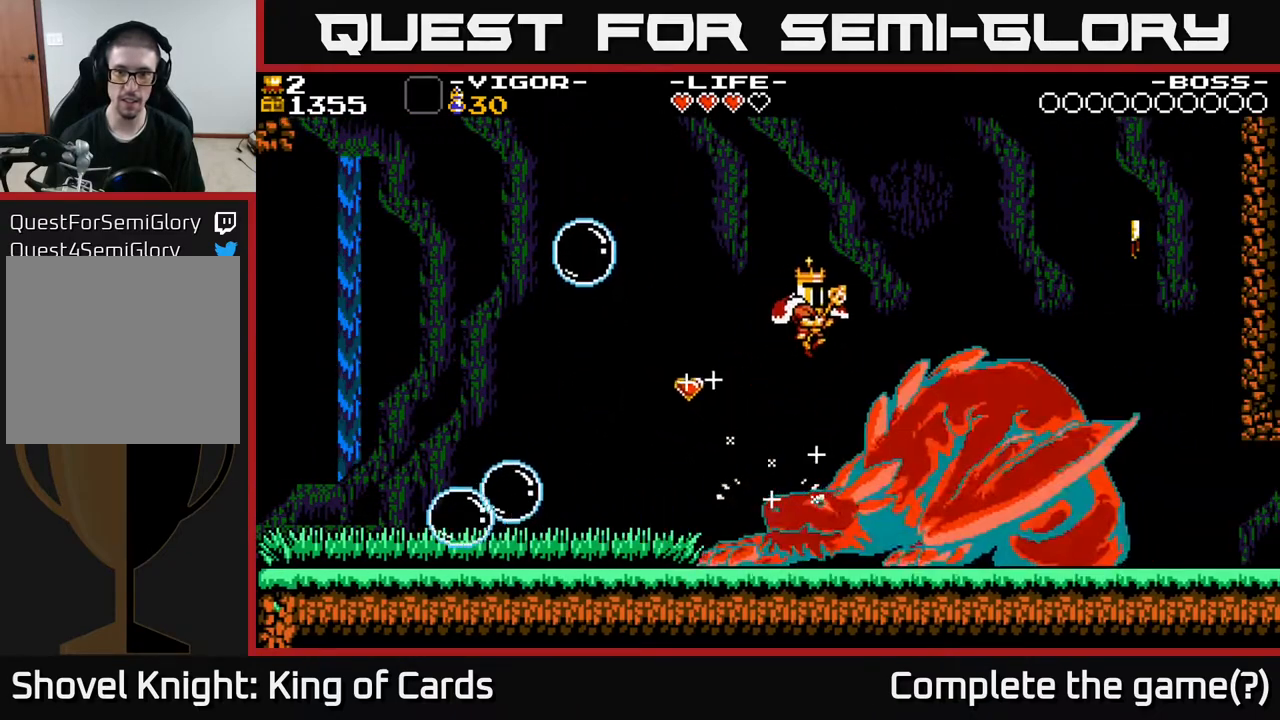
{"buttons": ["DPAD_RIGHT"], "events": []}
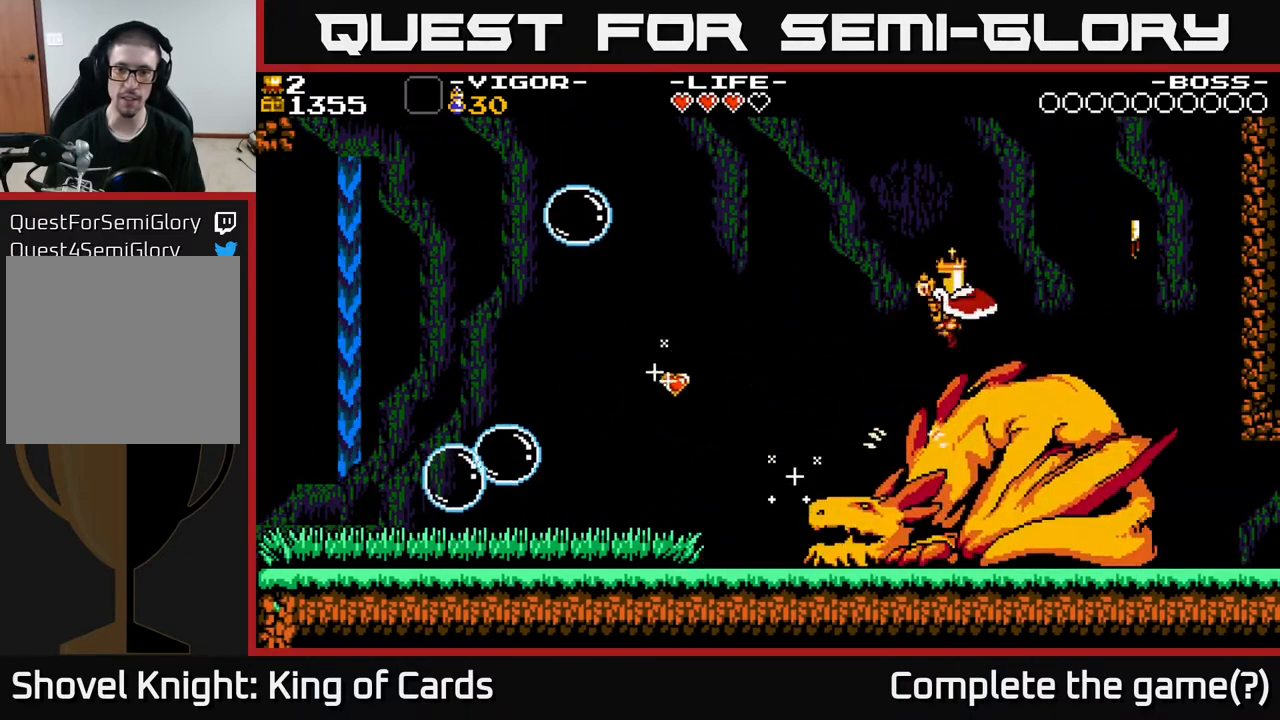
{"buttons": ["A", "DPAD_RIGHT"], "events": [[483, "A", "down"]]}
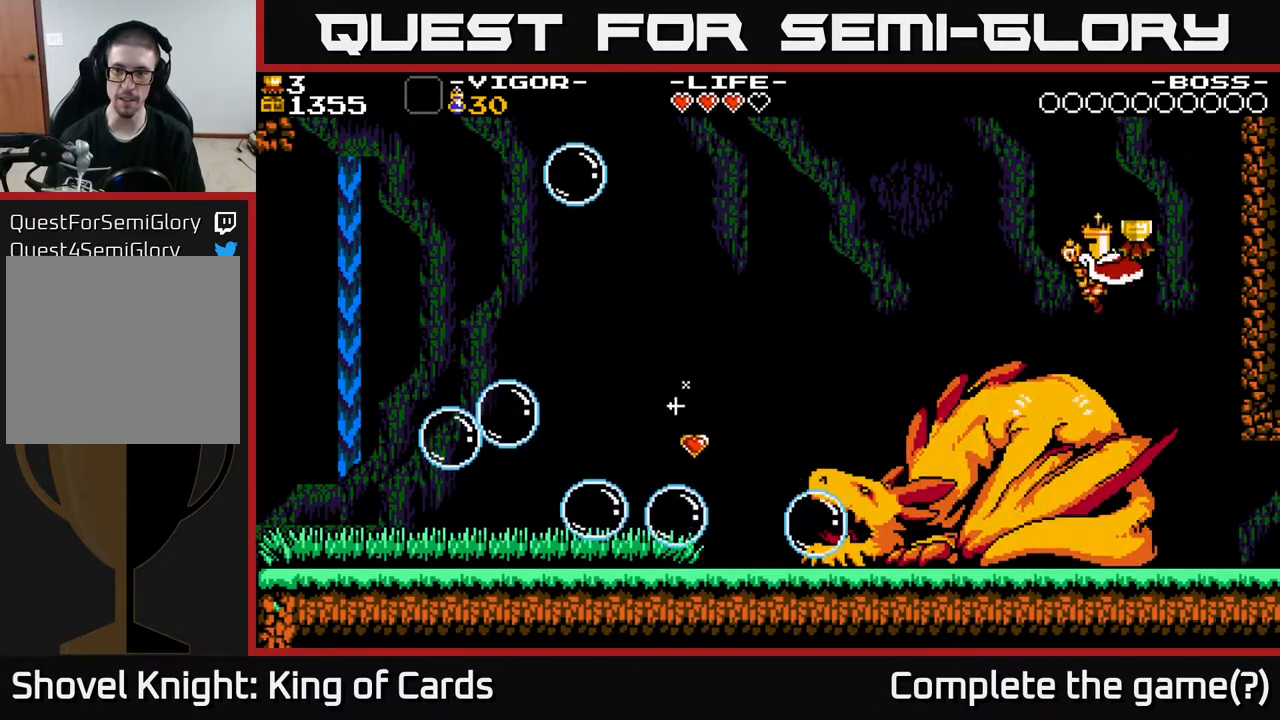
{"buttons": ["DPAD_LEFT"], "events": [[133, "DPAD_RIGHT", "up"], [150, "DPAD_LEFT", "down"], [450, "A", "up"]]}
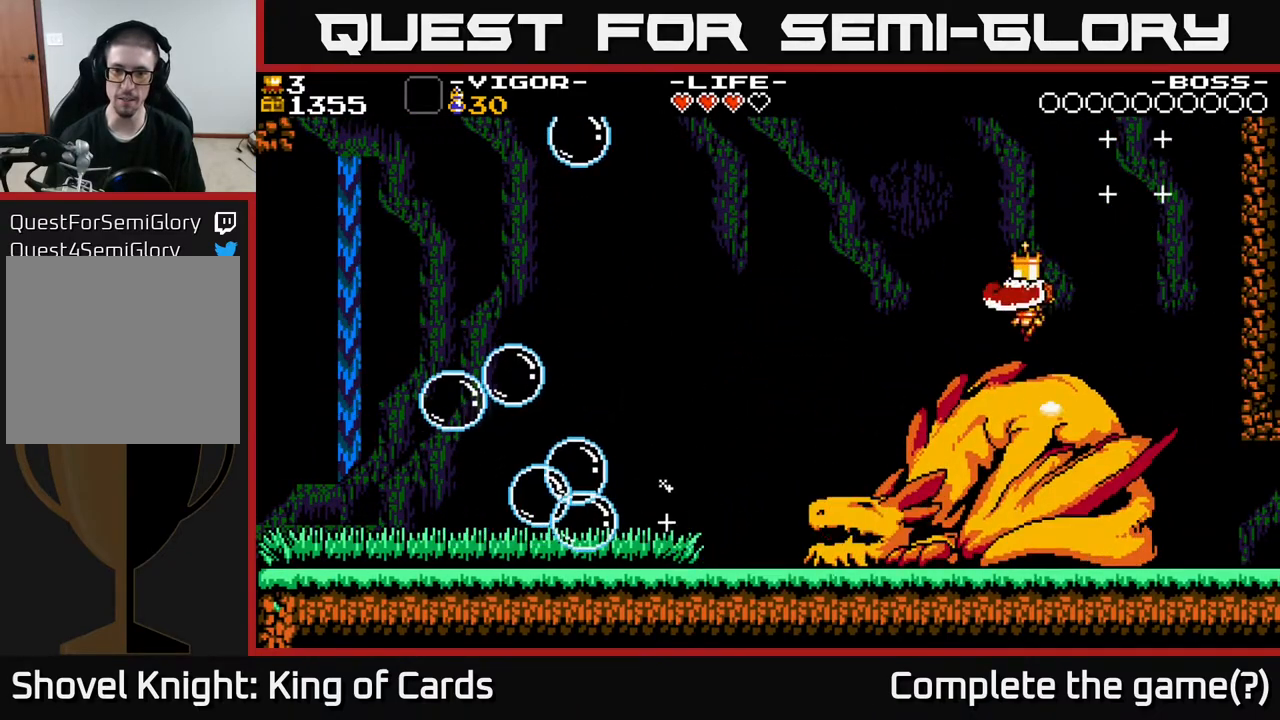
{"buttons": ["DPAD_LEFT"], "events": []}
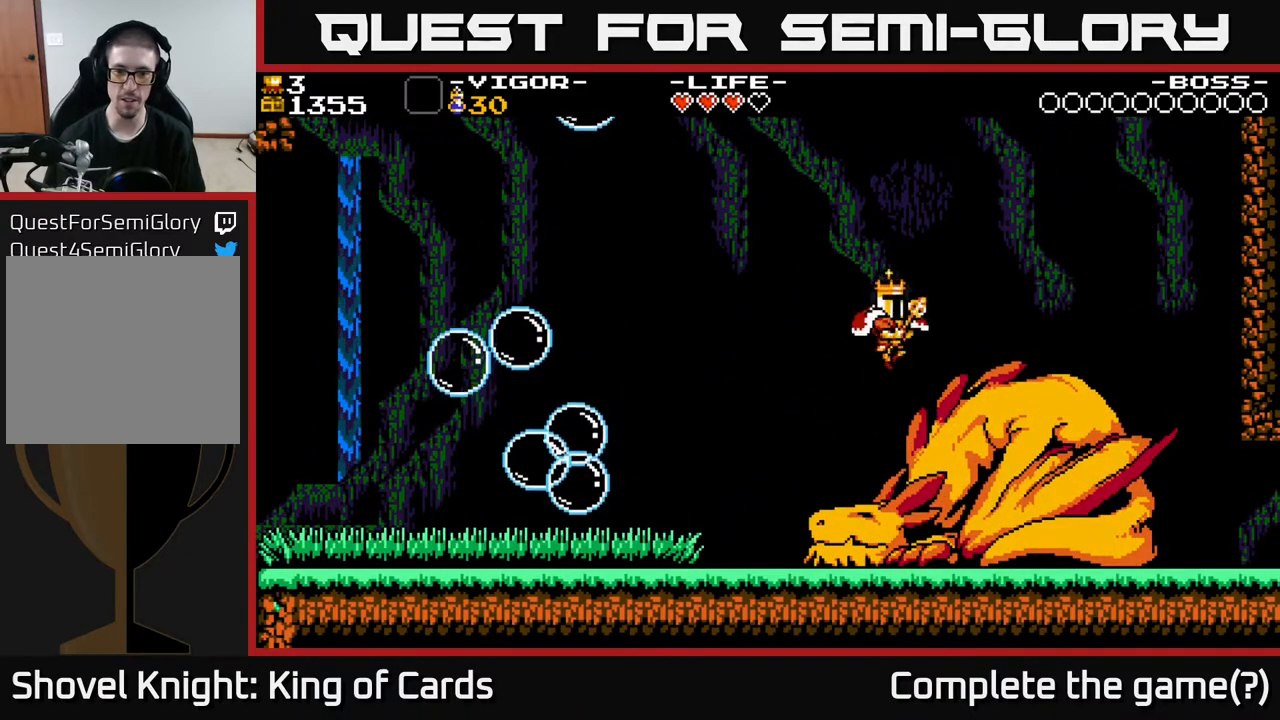
{"buttons": [], "events": [[150, "DPAD_LEFT", "up"]]}
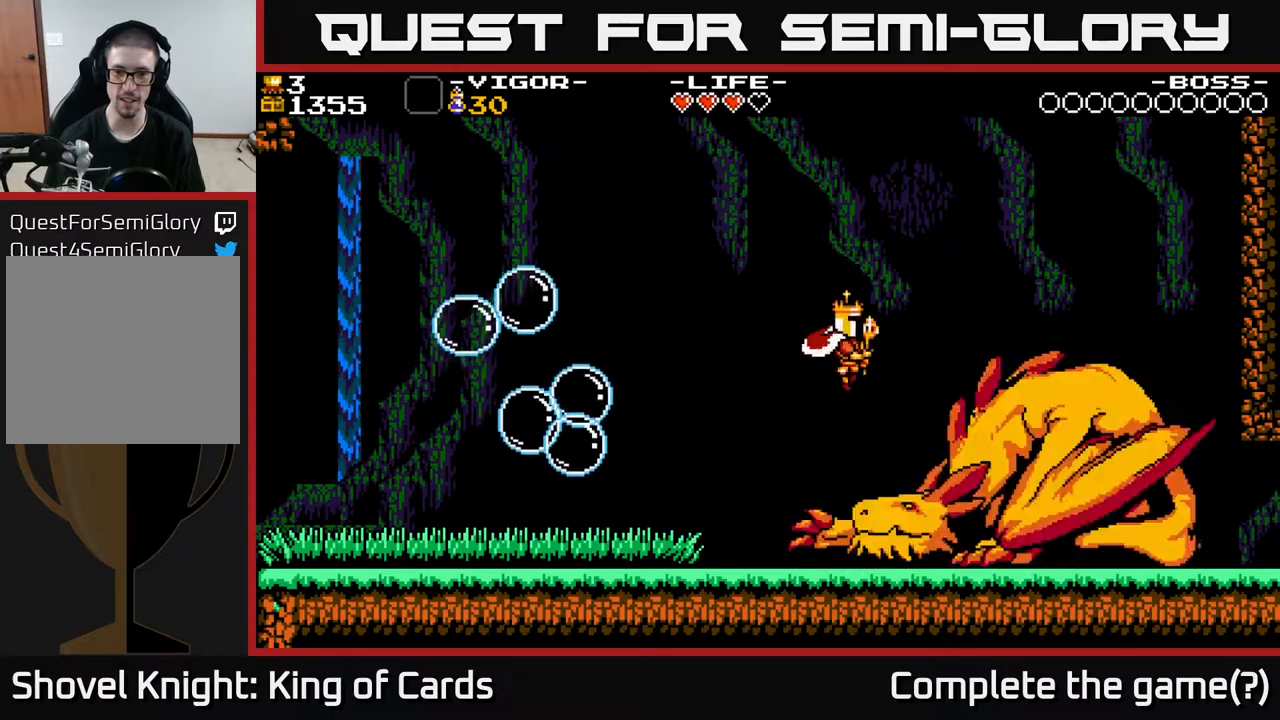
{"buttons": [], "events": [[133, "DPAD_RIGHT", "down"], [417, "DPAD_RIGHT", "up"]]}
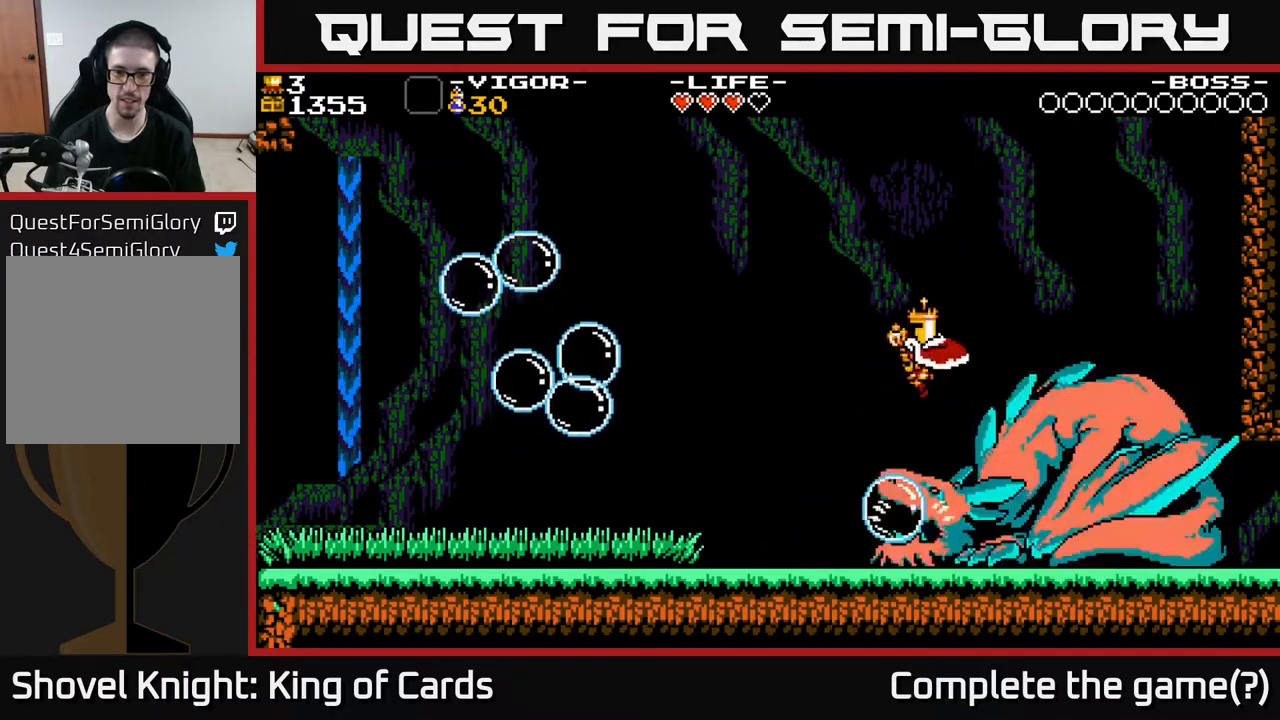
{"buttons": [], "events": []}
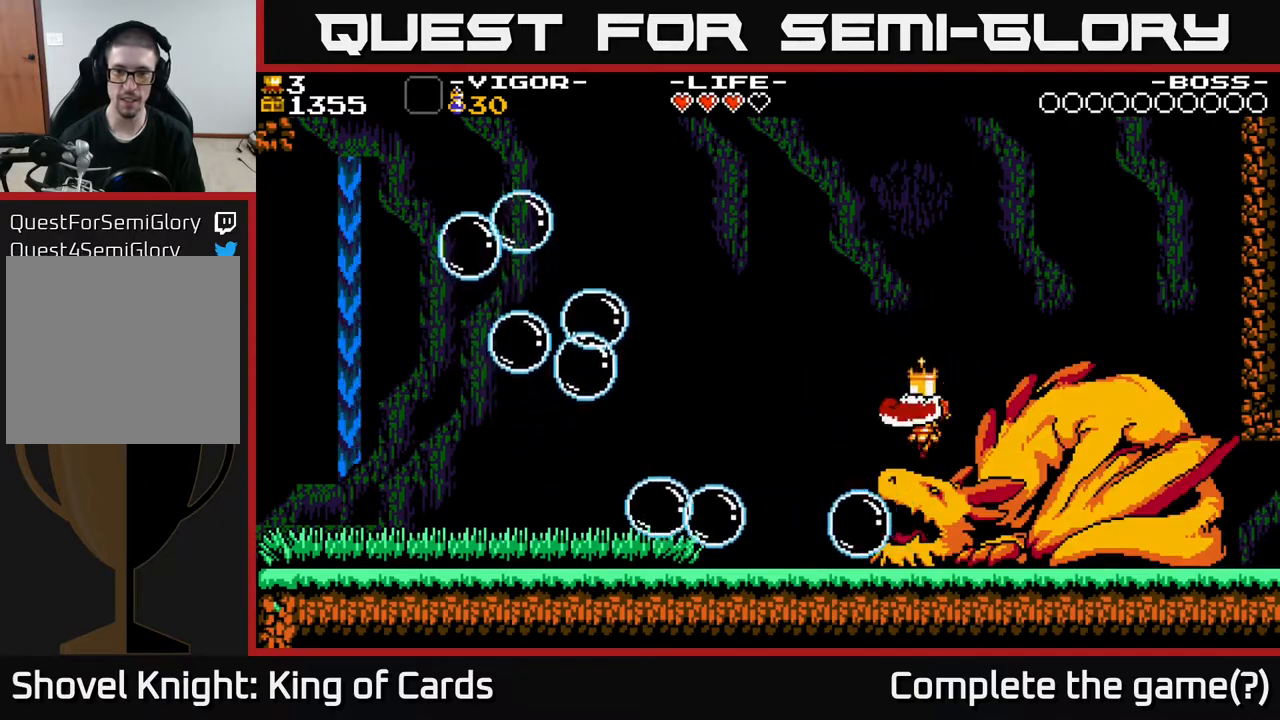
{"buttons": [], "events": []}
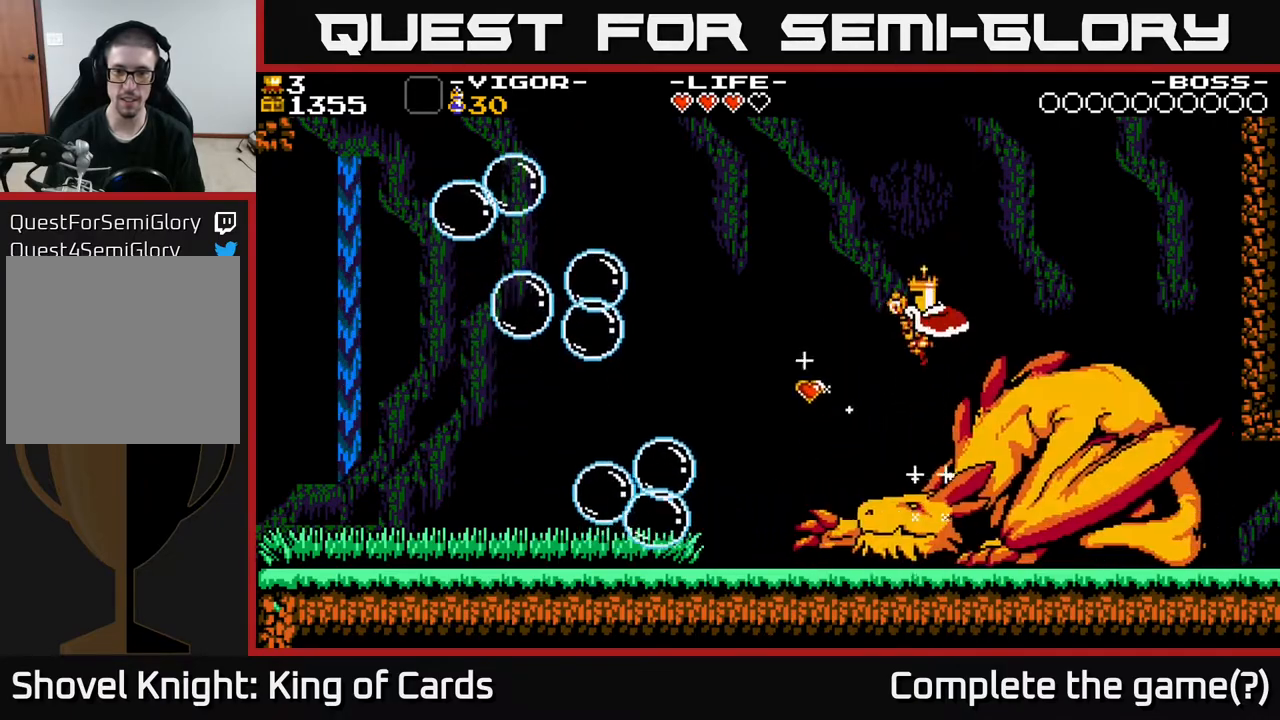
{"buttons": [], "events": [[233, "DPAD_LEFT", "down"], [500, "DPAD_LEFT", "up"]]}
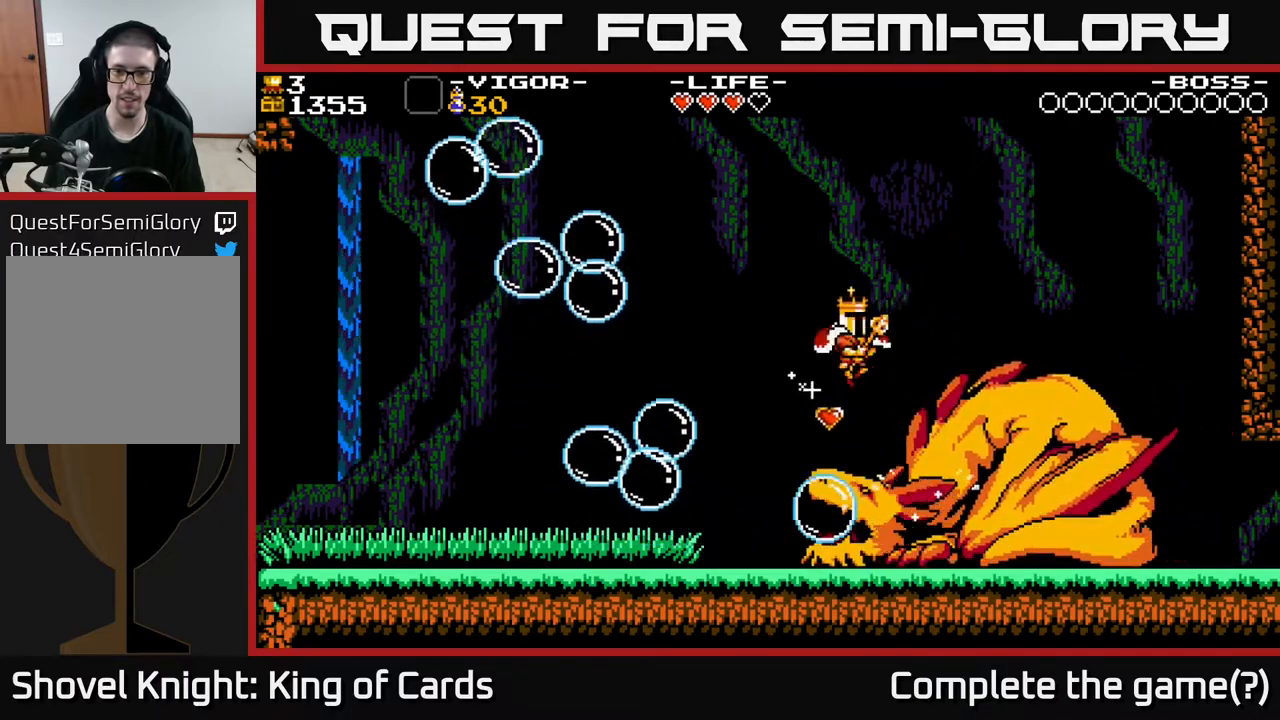
{"buttons": [], "events": [[250, "DPAD_LEFT", "down"], [350, "DPAD_LEFT", "up"]]}
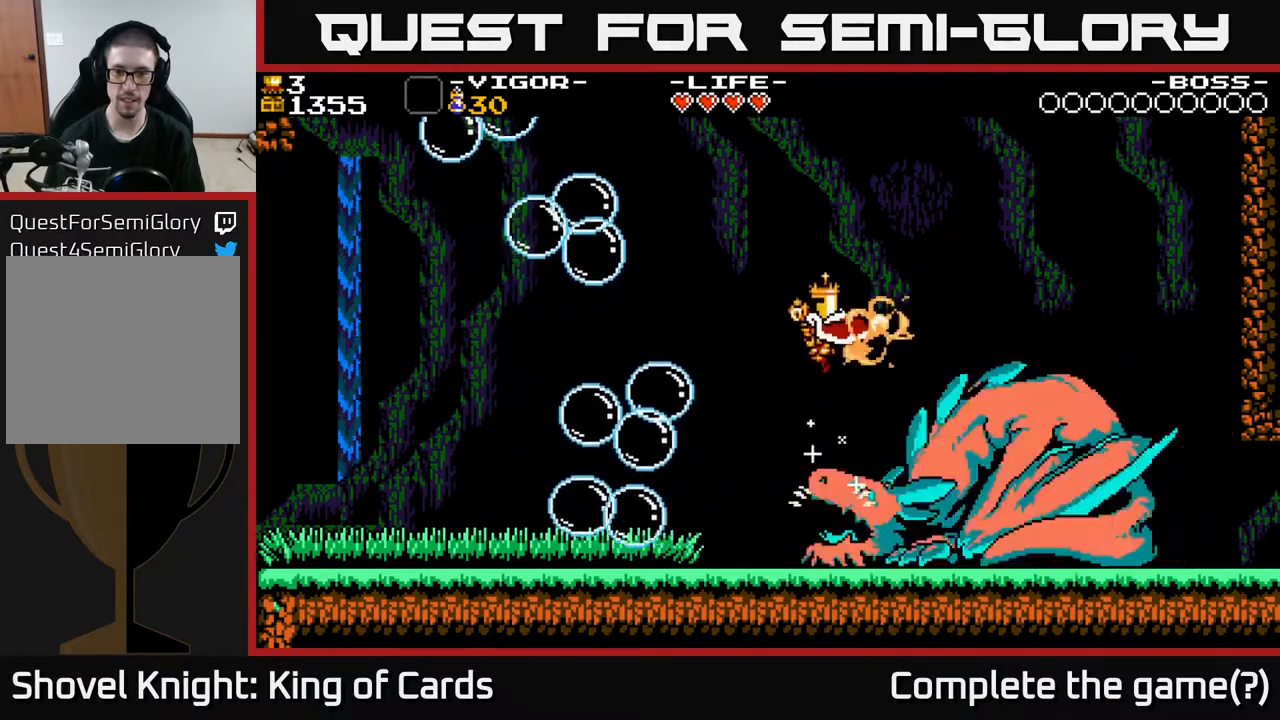
{"buttons": [], "events": [[400, "DPAD_RIGHT", "down"], [467, "DPAD_RIGHT", "up"]]}
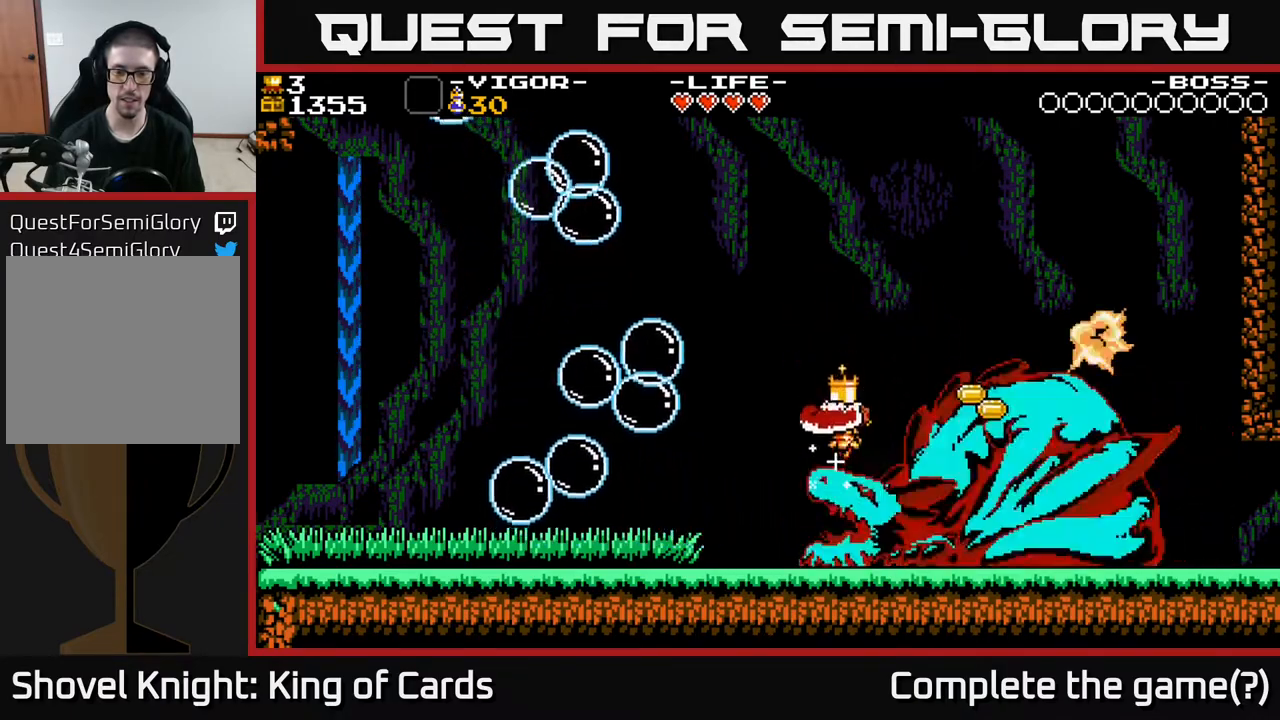
{"buttons": ["A", "DPAD_RIGHT"], "events": [[367, "A", "down"], [367, "DPAD_RIGHT", "down"]]}
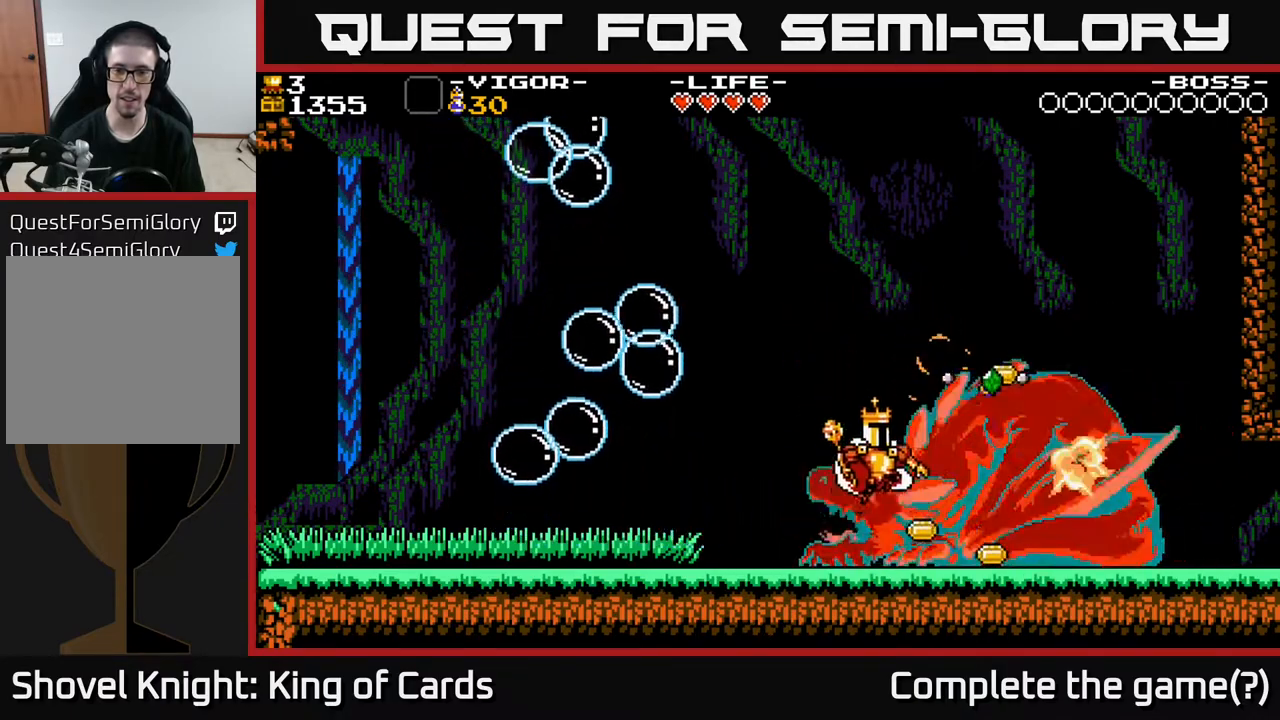
{"buttons": ["DPAD_RIGHT"], "events": [[17, "A", "up"]]}
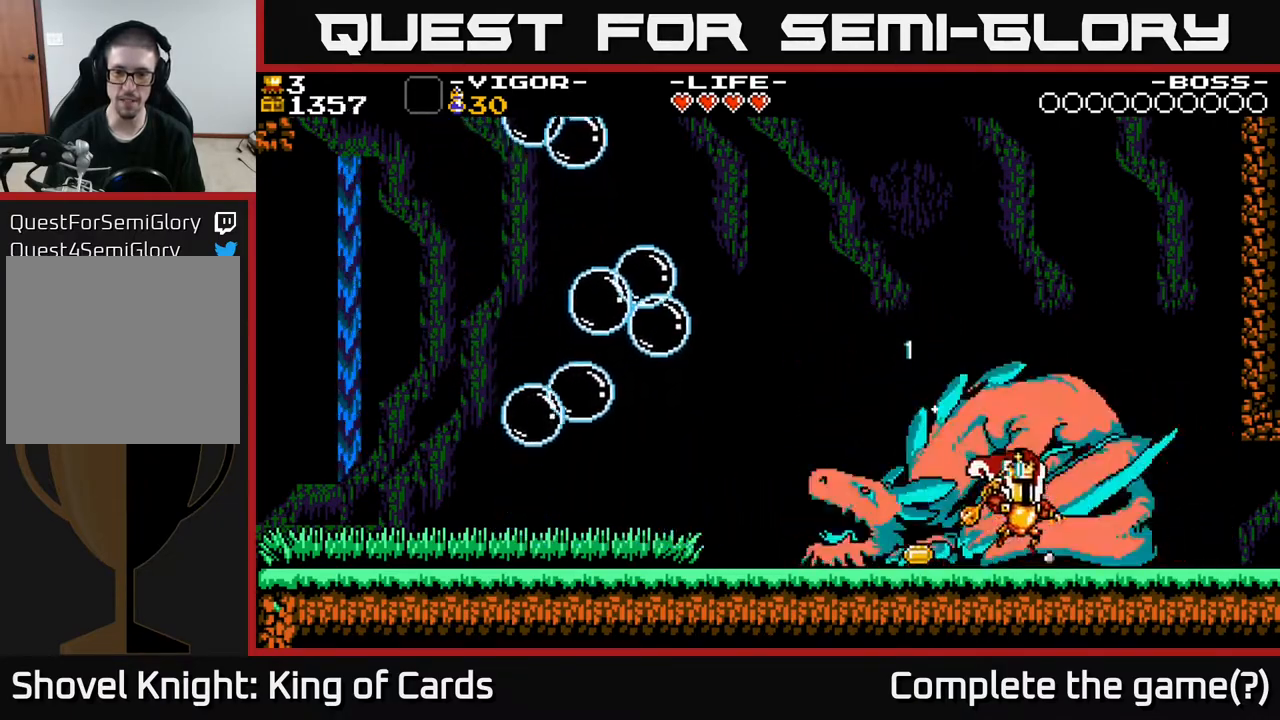
{"buttons": ["DPAD_LEFT"], "events": [[33, "DPAD_RIGHT", "up"], [50, "DPAD_LEFT", "down"]]}